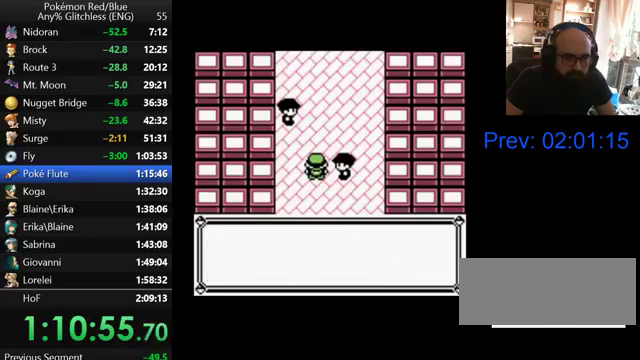
Gameplay with a controller (Nintendo layout); each line is a JSON object with the inputs held at the frame after it. "events" lists button and stick changes between this image and that frame as [ms after this image, input, new state], when the widget could be followed in between. Not read: DPAD_RIGHT DPAD_UP L3 R3.
{"buttons": ["B"], "events": [[200, "B", "up"], [300, "B", "down"], [367, "B", "up"], [467, "B", "down"]]}
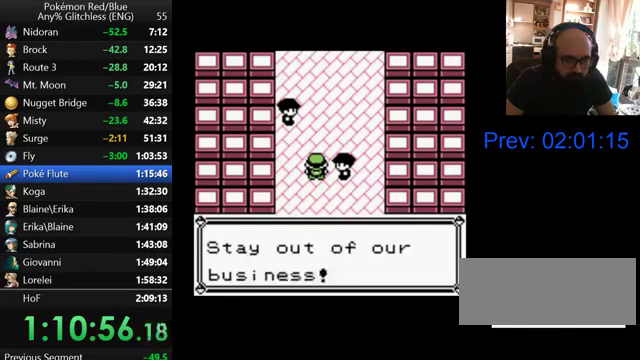
{"buttons": [], "events": [[33, "B", "up"], [133, "B", "down"], [233, "B", "up"]]}
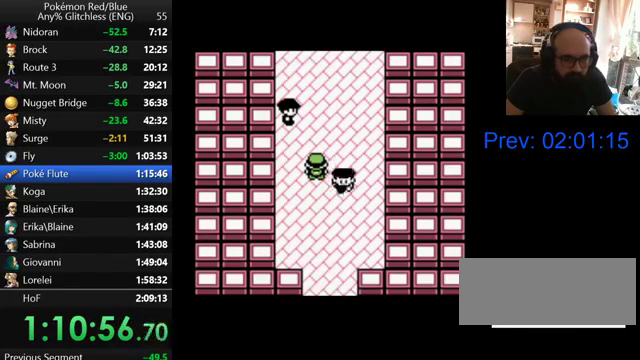
{"buttons": [], "events": []}
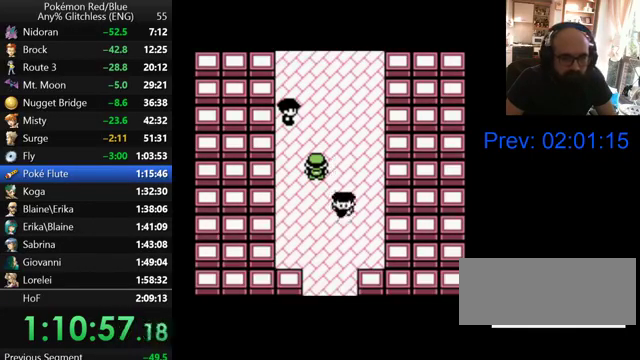
{"buttons": [], "events": []}
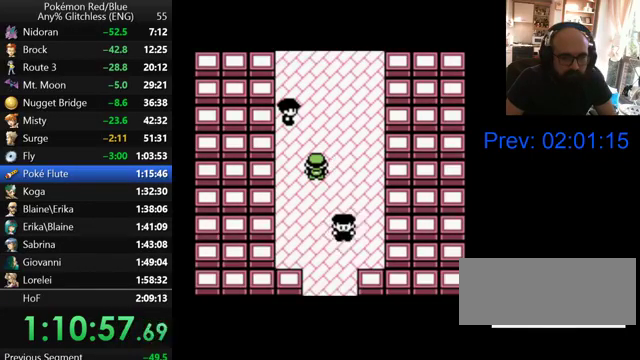
{"buttons": [], "events": []}
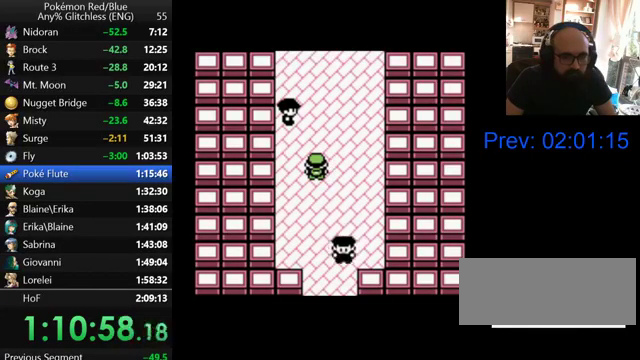
{"buttons": [], "events": []}
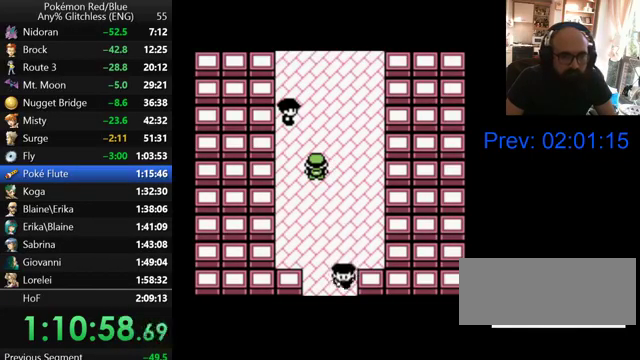
{"buttons": [], "events": []}
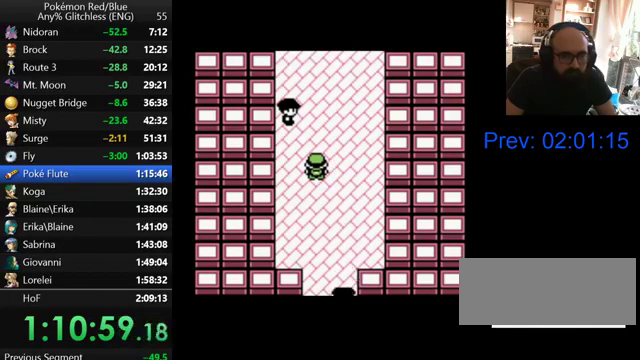
{"buttons": [], "events": []}
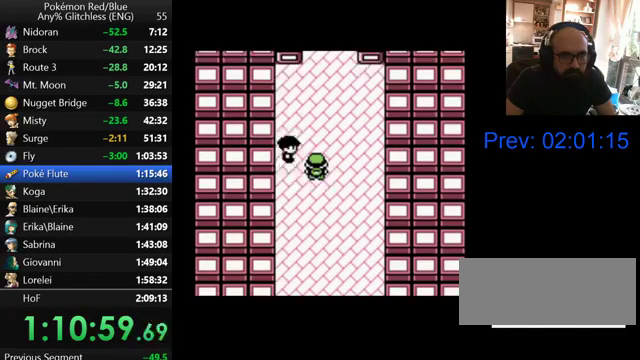
{"buttons": [], "events": [[133, "B", "down"], [200, "B", "up"], [267, "B", "down"], [500, "B", "up"]]}
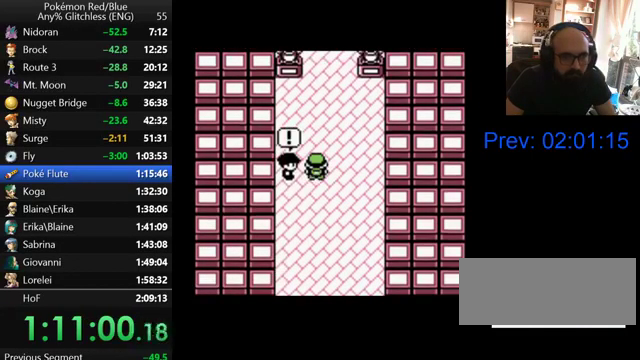
{"buttons": [], "events": [[67, "B", "down"], [167, "B", "up"], [233, "B", "down"], [300, "B", "up"], [400, "B", "down"], [467, "B", "up"]]}
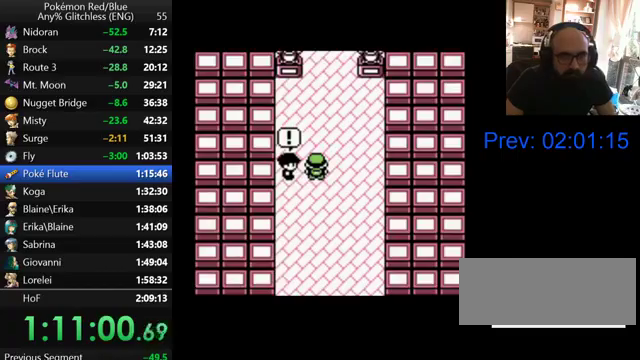
{"buttons": ["B"], "events": [[200, "B", "down"], [267, "B", "up"], [367, "B", "down"], [433, "B", "up"], [500, "B", "down"]]}
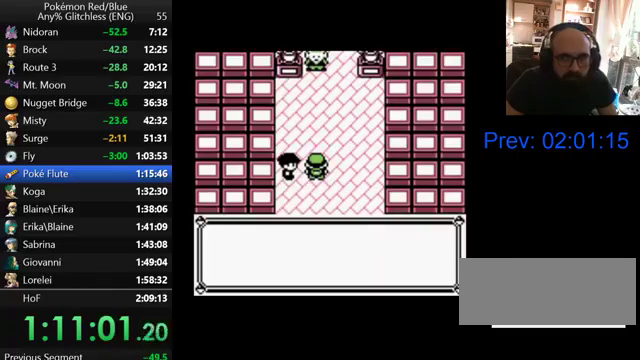
{"buttons": ["B"], "events": [[100, "B", "up"], [167, "B", "down"], [267, "B", "up"], [333, "B", "down"], [400, "B", "up"], [500, "B", "down"]]}
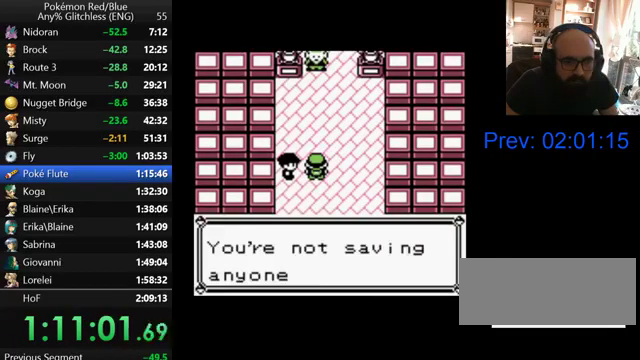
{"buttons": ["B"], "events": [[67, "B", "up"], [300, "B", "down"], [367, "B", "up"], [467, "B", "down"]]}
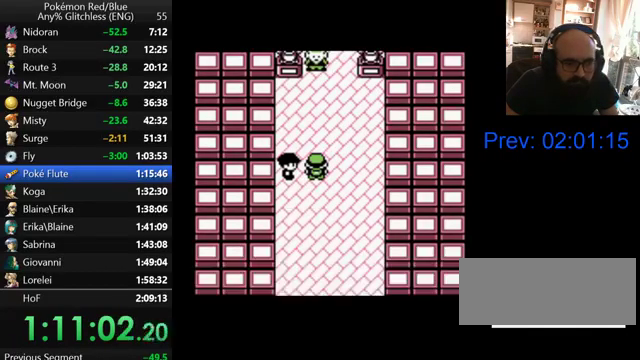
{"buttons": ["B"], "events": [[33, "B", "up"], [133, "B", "down"], [200, "B", "up"], [300, "B", "down"], [400, "B", "up"], [467, "B", "down"]]}
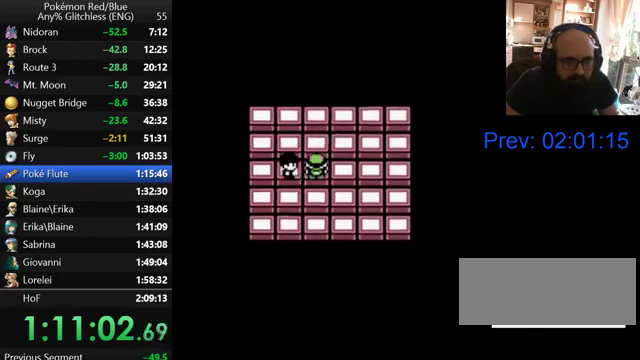
{"buttons": ["B"], "events": [[67, "B", "up"], [167, "B", "down"], [233, "B", "up"], [333, "B", "down"], [400, "B", "up"], [500, "B", "down"]]}
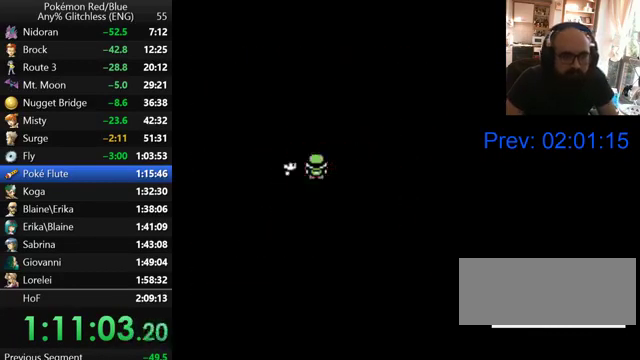
{"buttons": ["B"], "events": [[67, "B", "up"], [167, "B", "down"], [267, "B", "up"], [333, "B", "down"], [433, "B", "up"], [500, "B", "down"]]}
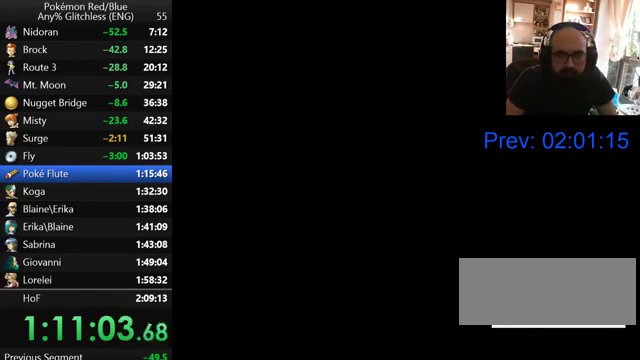
{"buttons": [], "events": [[100, "B", "up"], [200, "B", "down"], [267, "B", "up"], [367, "B", "down"], [467, "B", "up"]]}
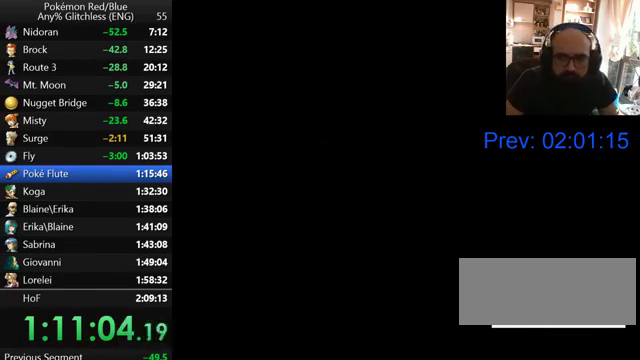
{"buttons": ["B"], "events": [[67, "B", "down"], [167, "B", "up"], [267, "B", "down"]]}
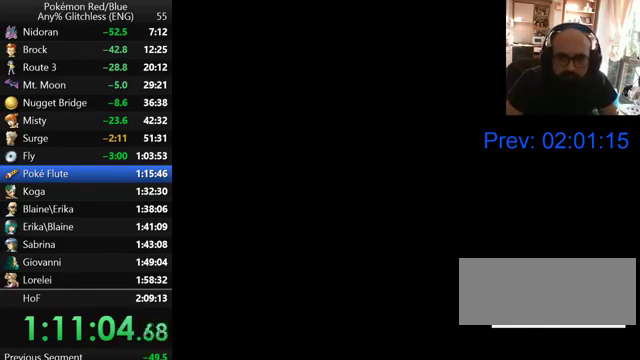
{"buttons": ["B"], "events": [[33, "B", "up"], [100, "B", "down"], [200, "B", "up"], [300, "B", "down"], [400, "B", "up"], [467, "B", "down"]]}
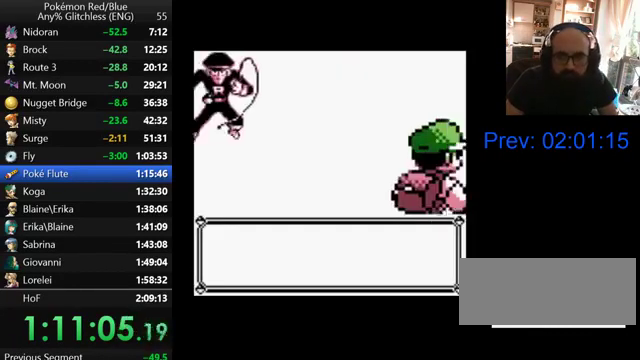
{"buttons": ["B"], "events": [[67, "B", "up"], [167, "B", "down"], [267, "B", "up"], [333, "B", "down"], [433, "B", "up"], [500, "B", "down"]]}
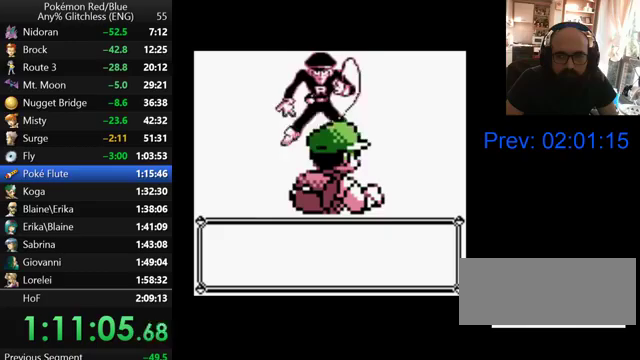
{"buttons": [], "events": [[100, "B", "up"], [167, "B", "down"], [267, "B", "up"], [367, "B", "down"], [467, "B", "up"]]}
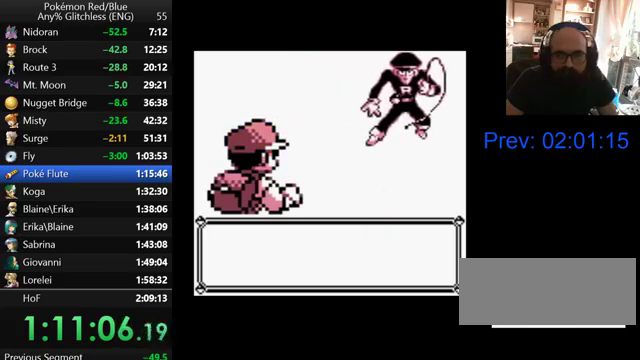
{"buttons": [], "events": [[33, "B", "down"], [133, "B", "up"], [200, "B", "down"], [300, "B", "up"], [400, "B", "down"], [467, "B", "up"]]}
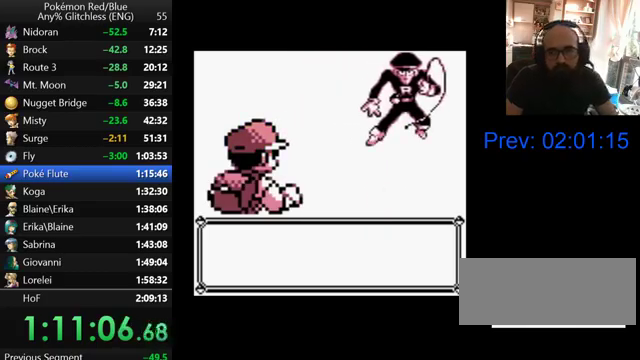
{"buttons": ["B"], "events": [[67, "B", "down"], [167, "B", "up"], [267, "B", "down"], [333, "B", "up"], [433, "B", "down"]]}
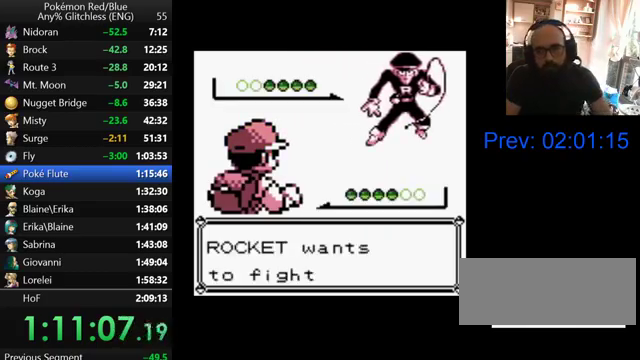
{"buttons": ["B"], "events": [[33, "B", "up"], [100, "B", "down"], [200, "B", "up"], [300, "B", "down"], [400, "B", "up"], [500, "B", "down"]]}
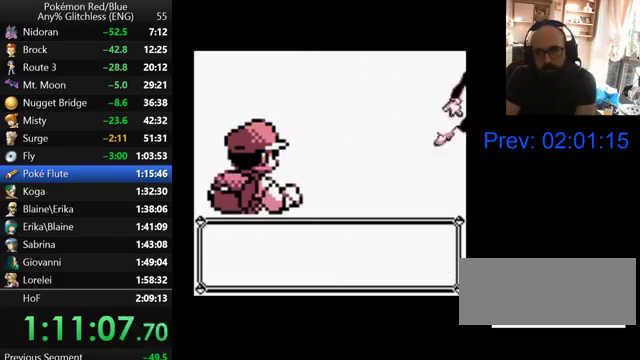
{"buttons": ["B"], "events": [[133, "B", "up"], [233, "B", "down"], [367, "B", "up"], [467, "B", "down"]]}
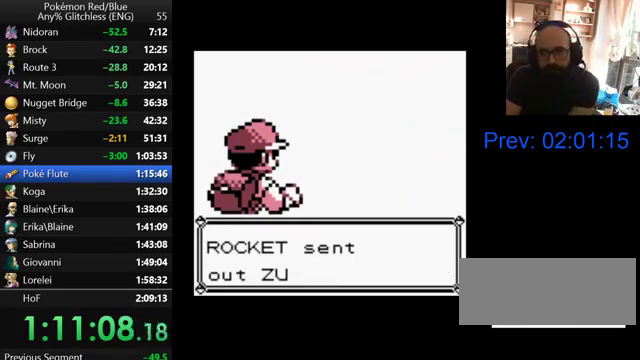
{"buttons": ["B"], "events": [[100, "B", "up"], [167, "B", "down"], [333, "B", "up"], [400, "B", "down"]]}
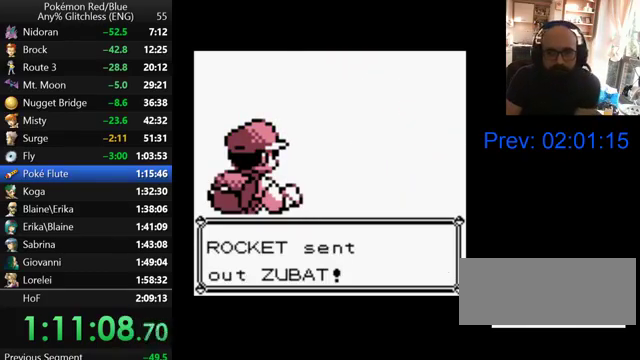
{"buttons": ["B"], "events": [[67, "B", "up"], [133, "B", "down"], [300, "B", "up"], [400, "B", "down"]]}